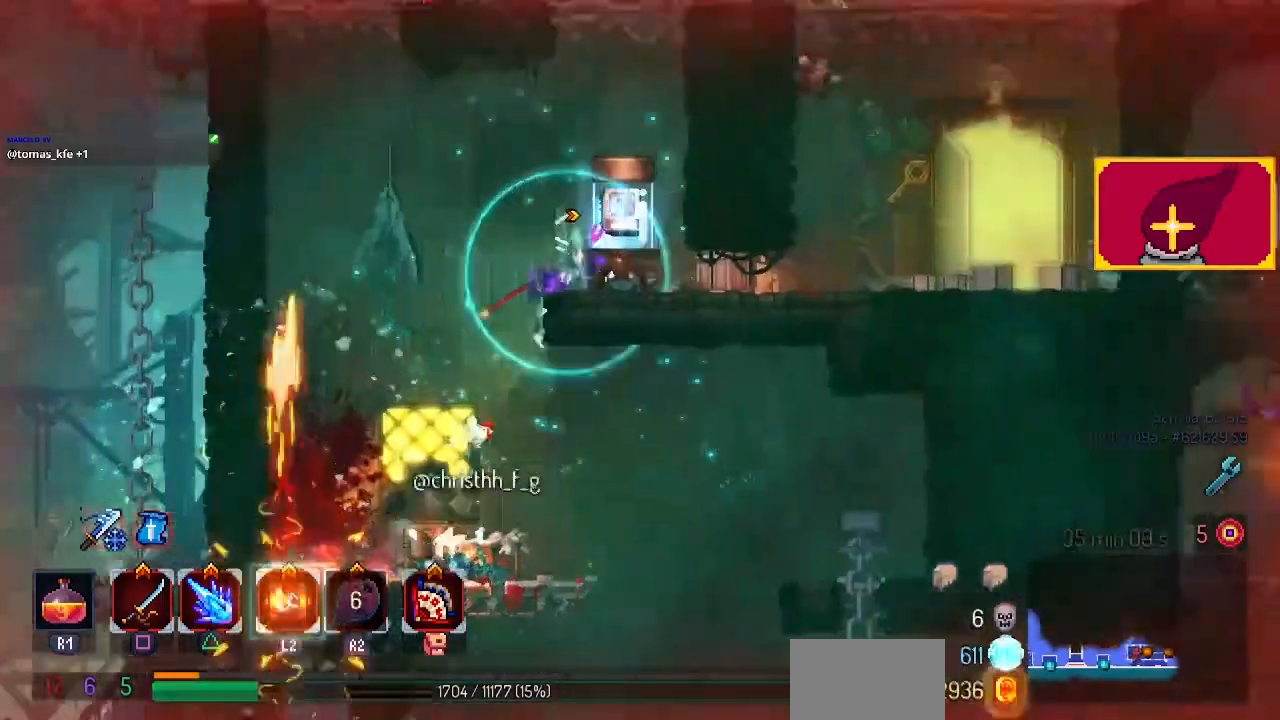
Gameplay with a controller (PlayStation layout); each line is a JSON object with the inputs held at the frame after it. "events" lists button and stick changes between this image and that frame as [ms after this image, input, new state], when the widget could be followed in between. Not read: R1.
{"buttons": [], "left_stick": "center", "right_stick": "center", "events": [[67, "L1", "down"], [133, "DPAD_RIGHT", "up"], [233, "L1", "up"]]}
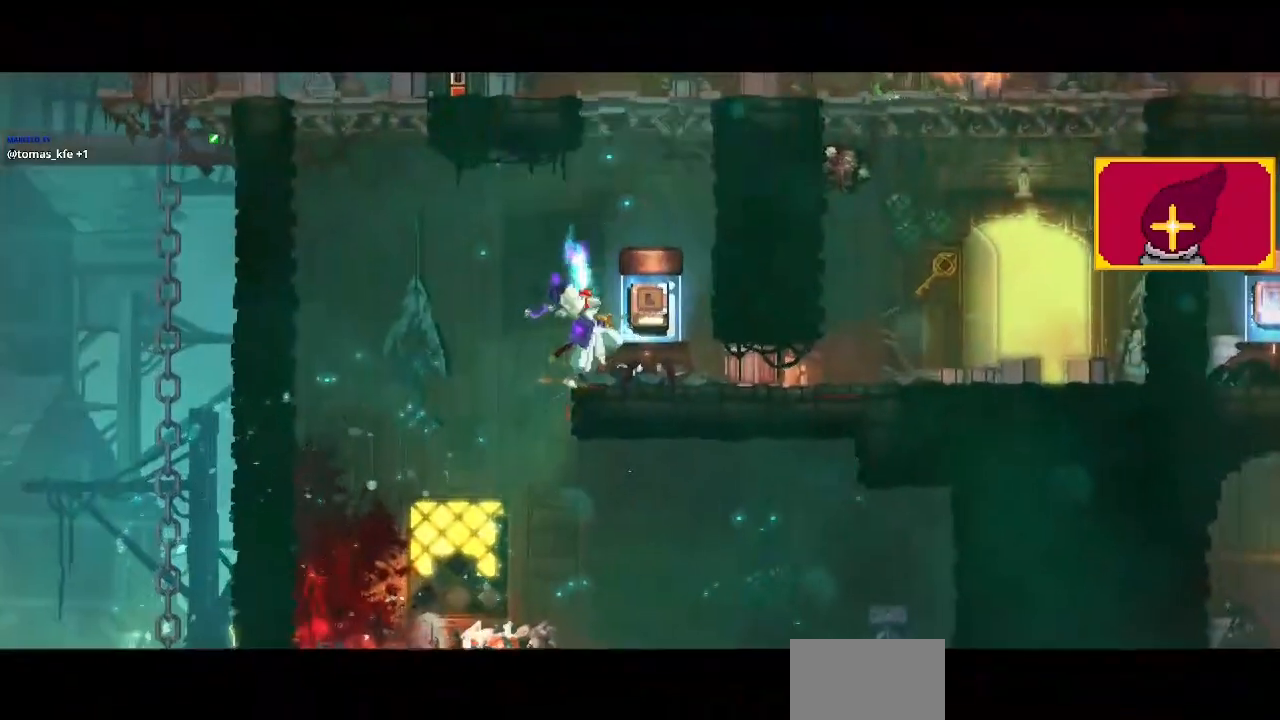
{"buttons": [], "left_stick": "center", "right_stick": "center", "events": []}
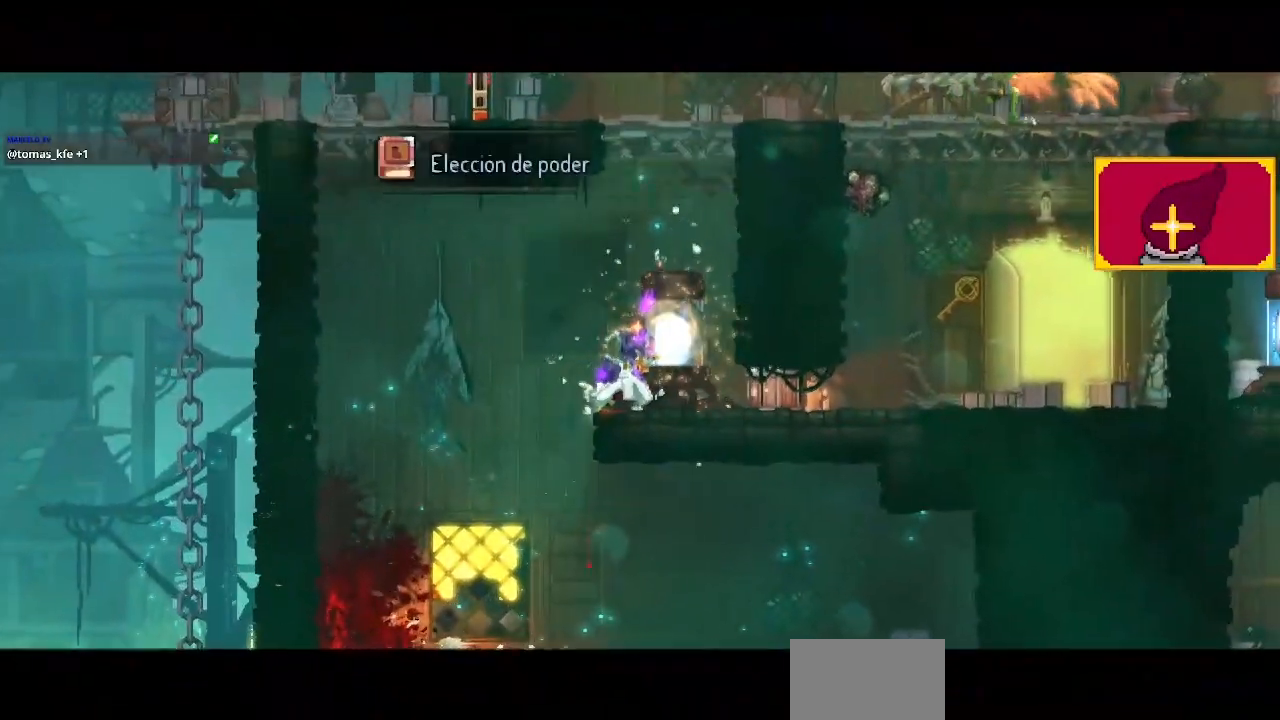
{"buttons": [], "left_stick": "center", "right_stick": "center", "events": []}
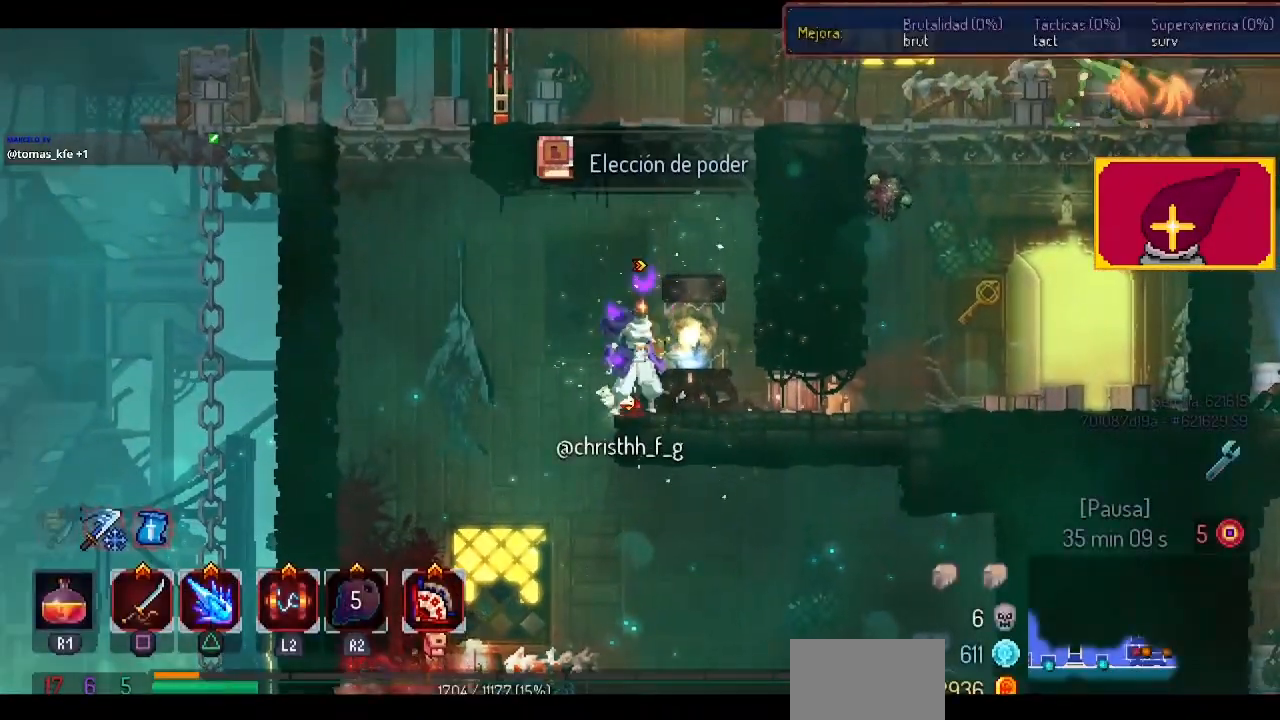
{"buttons": [], "left_stick": "center", "right_stick": "center", "events": []}
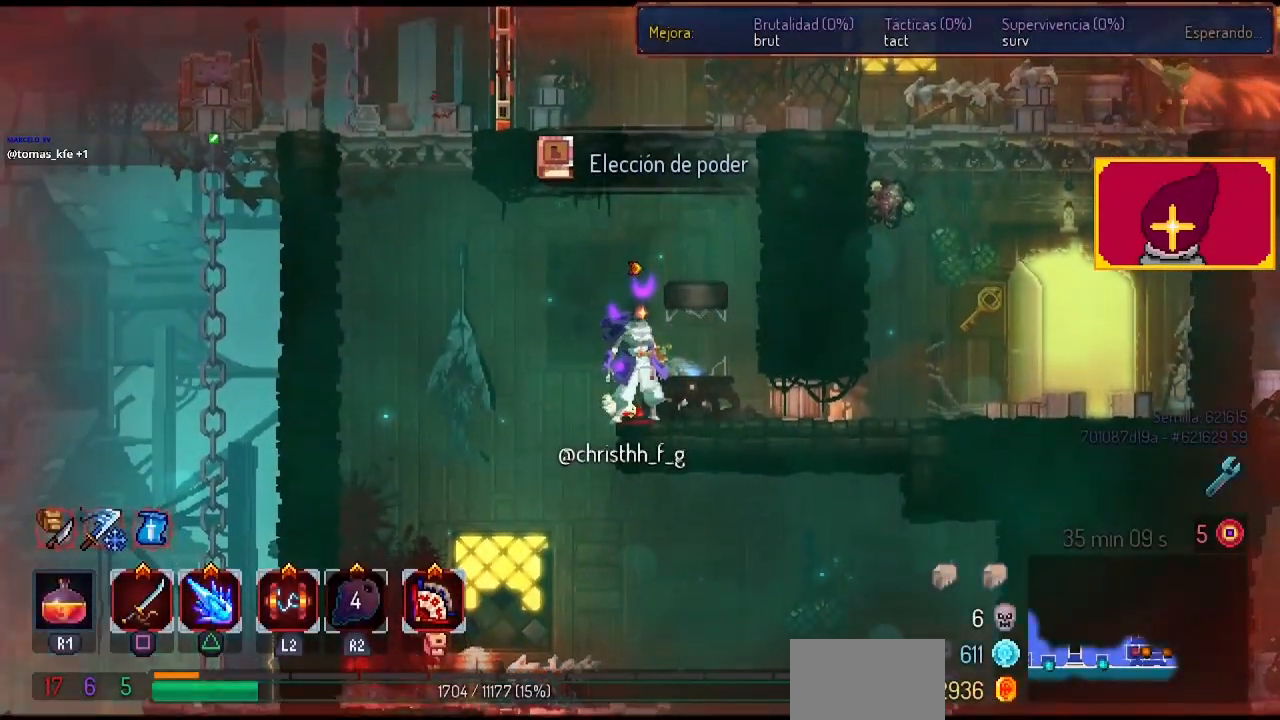
{"buttons": [], "left_stick": "center", "right_stick": "center", "events": []}
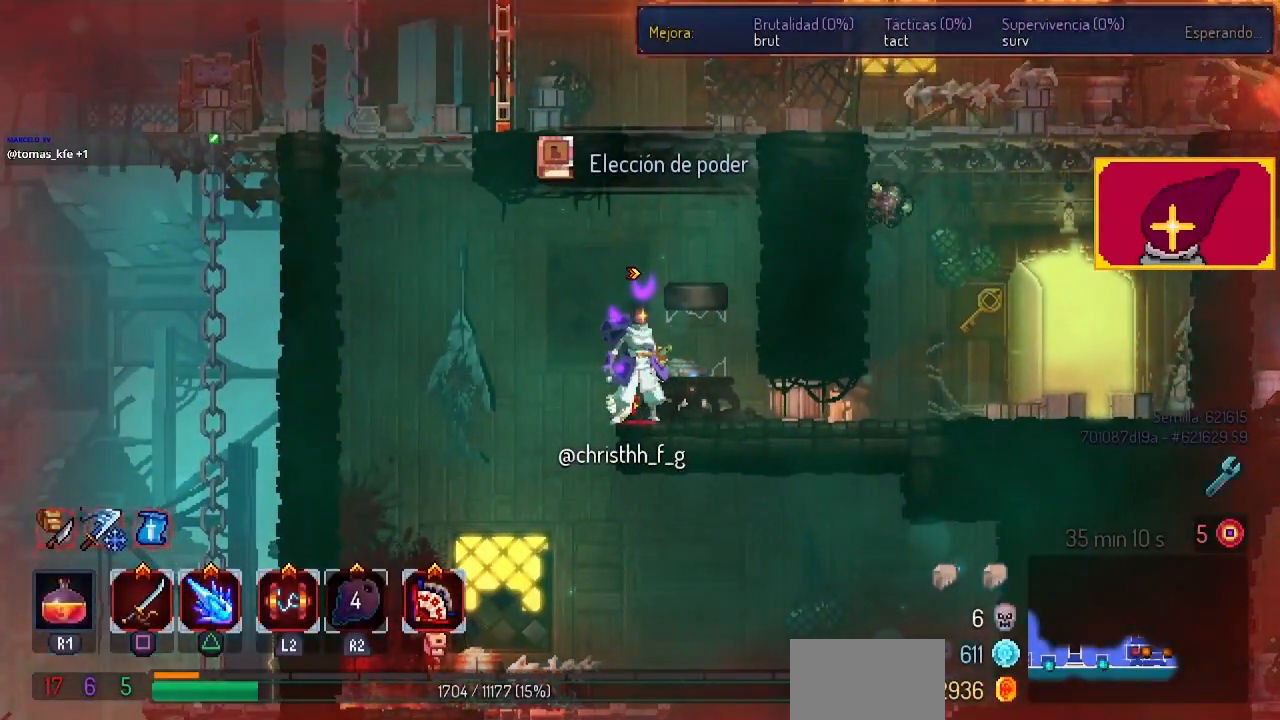
{"buttons": [], "left_stick": "center", "right_stick": "center", "events": []}
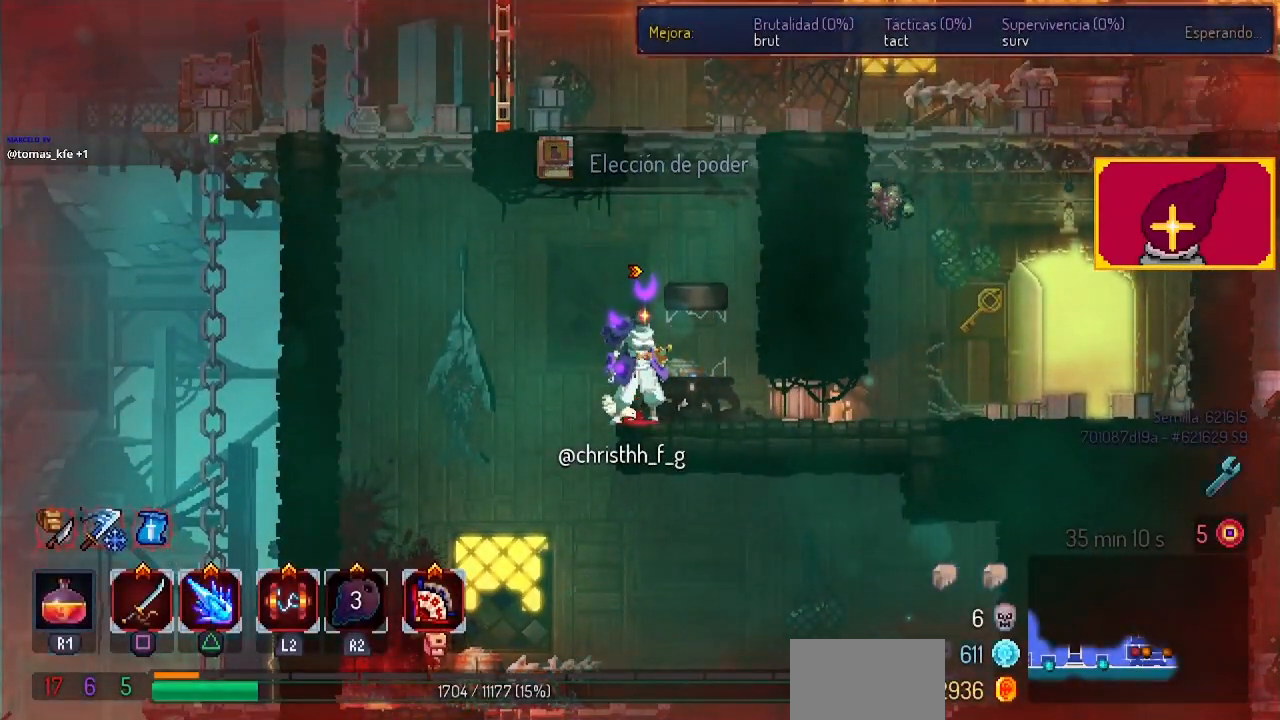
{"buttons": [], "left_stick": "center", "right_stick": "center", "events": []}
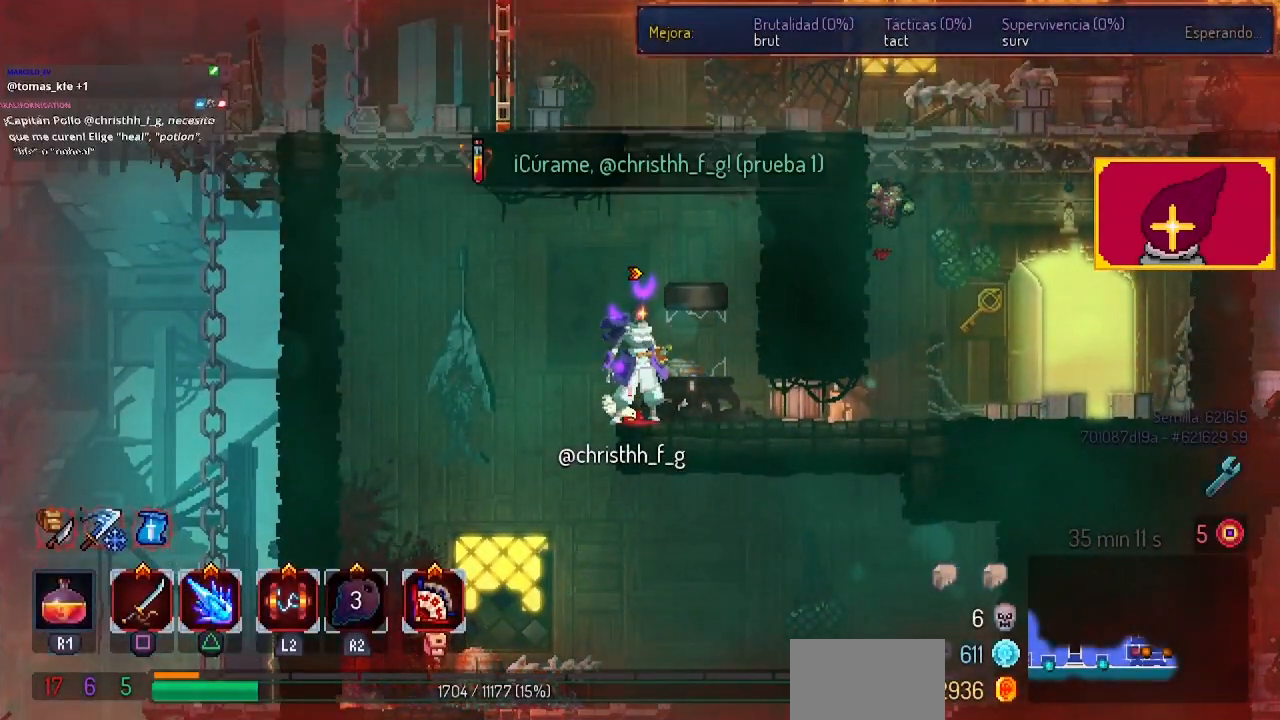
{"buttons": [], "left_stick": "center", "right_stick": "center", "events": []}
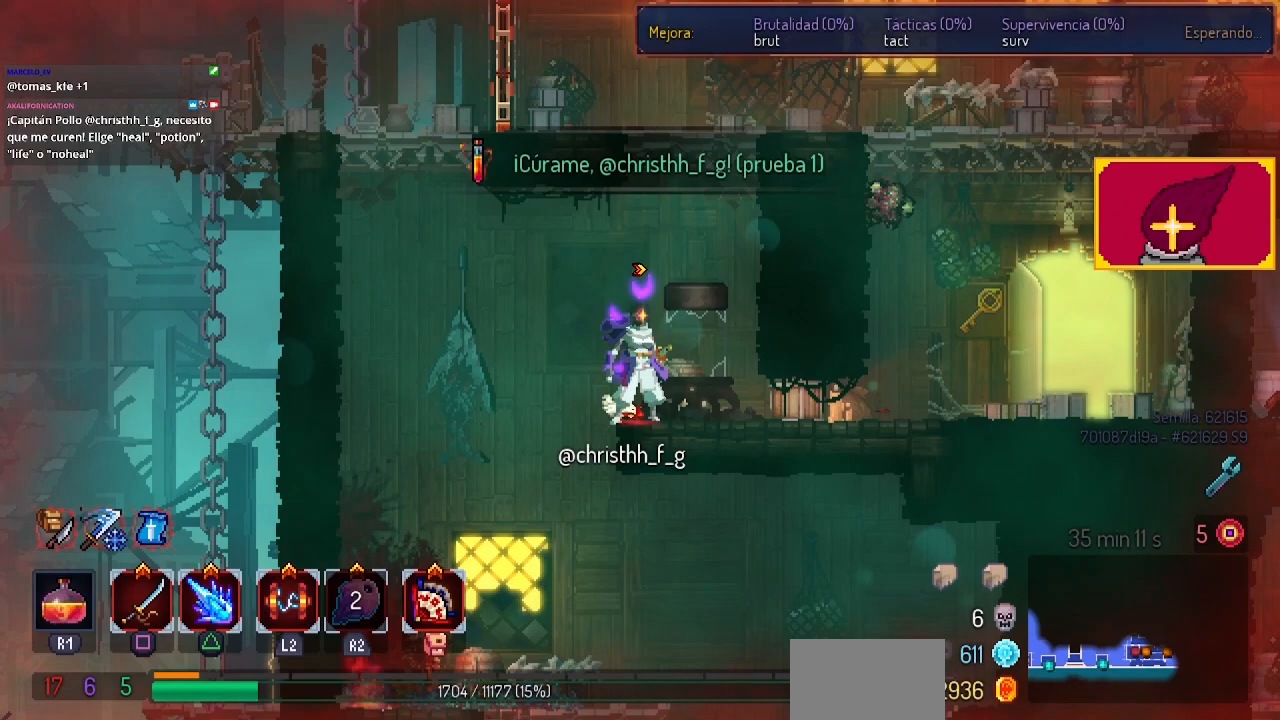
{"buttons": ["DPAD_RIGHT"], "left_stick": "center", "right_stick": "center", "events": [[100, "CIRCLE", "down"], [133, "CIRCLE", "up"], [133, "DPAD_RIGHT", "down"]]}
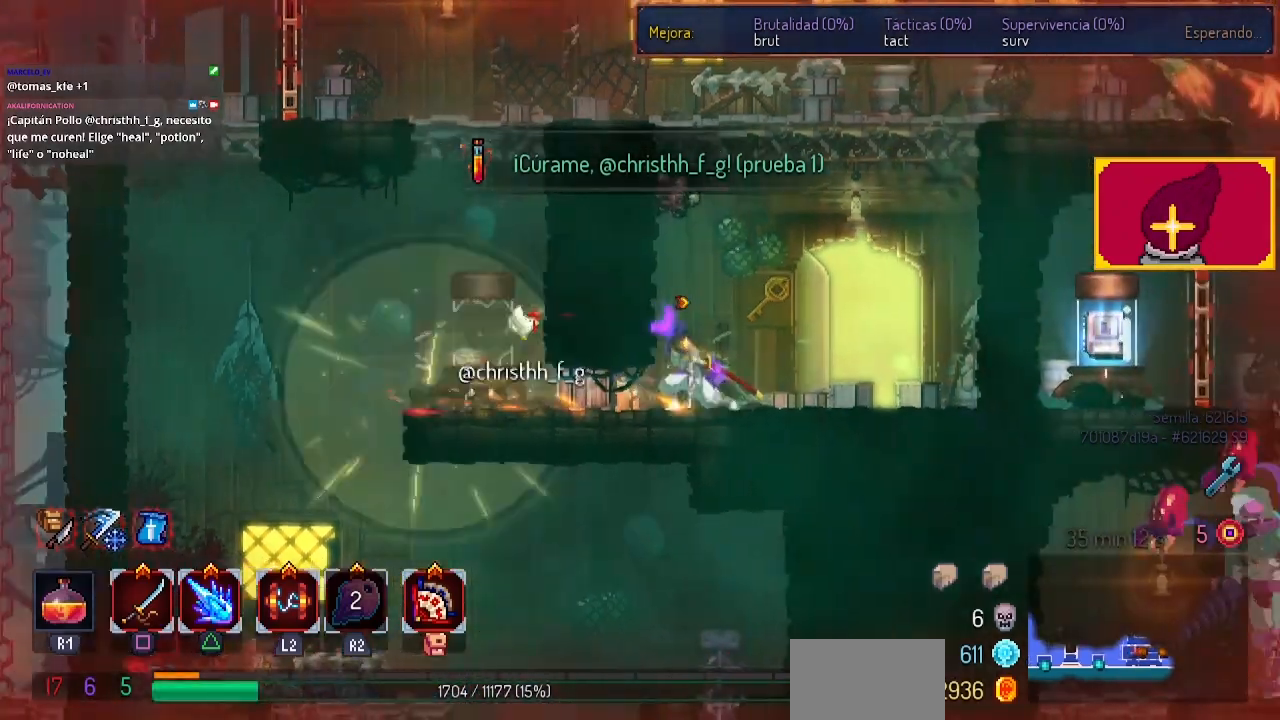
{"buttons": [], "left_stick": "center", "right_stick": "center", "events": [[100, "DPAD_RIGHT", "up"], [100, "SQUARE", "down"], [233, "DPAD_LEFT", "down"], [233, "SQUARE", "up"], [333, "DPAD_LEFT", "up"]]}
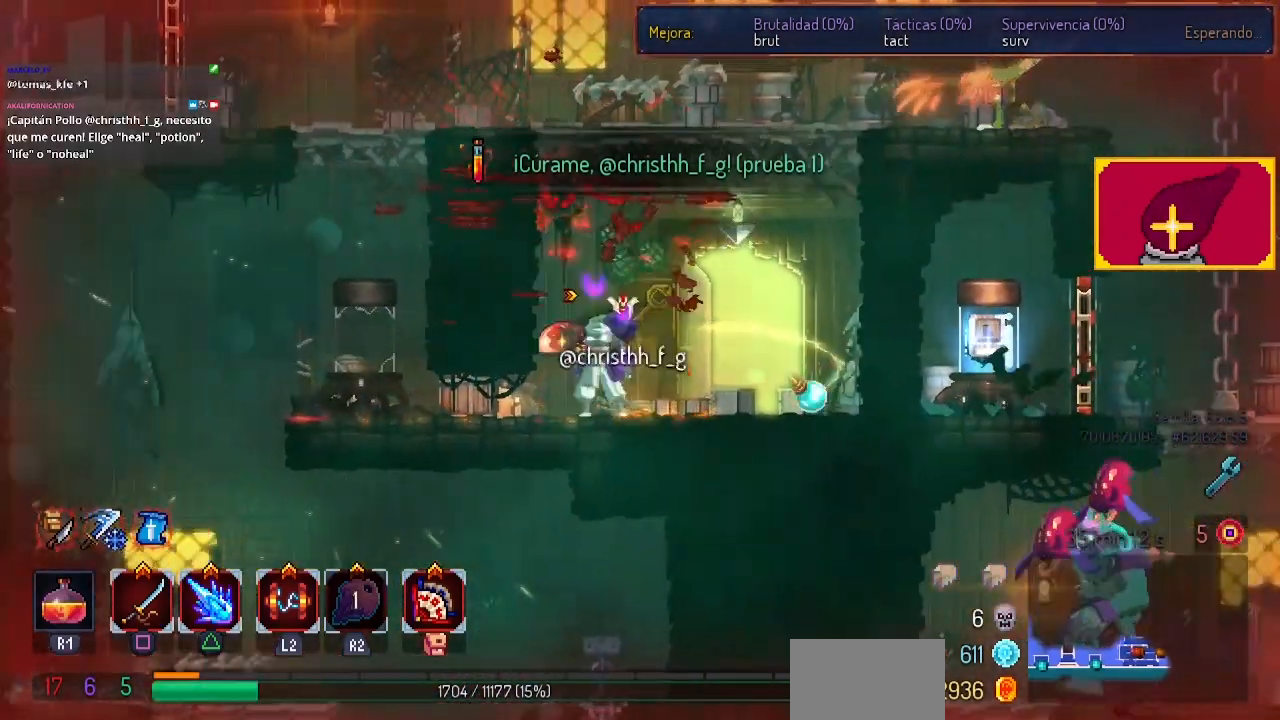
{"buttons": [], "left_stick": "center", "right_stick": "center", "events": [[100, "SQUARE", "down"], [233, "SQUARE", "up"]]}
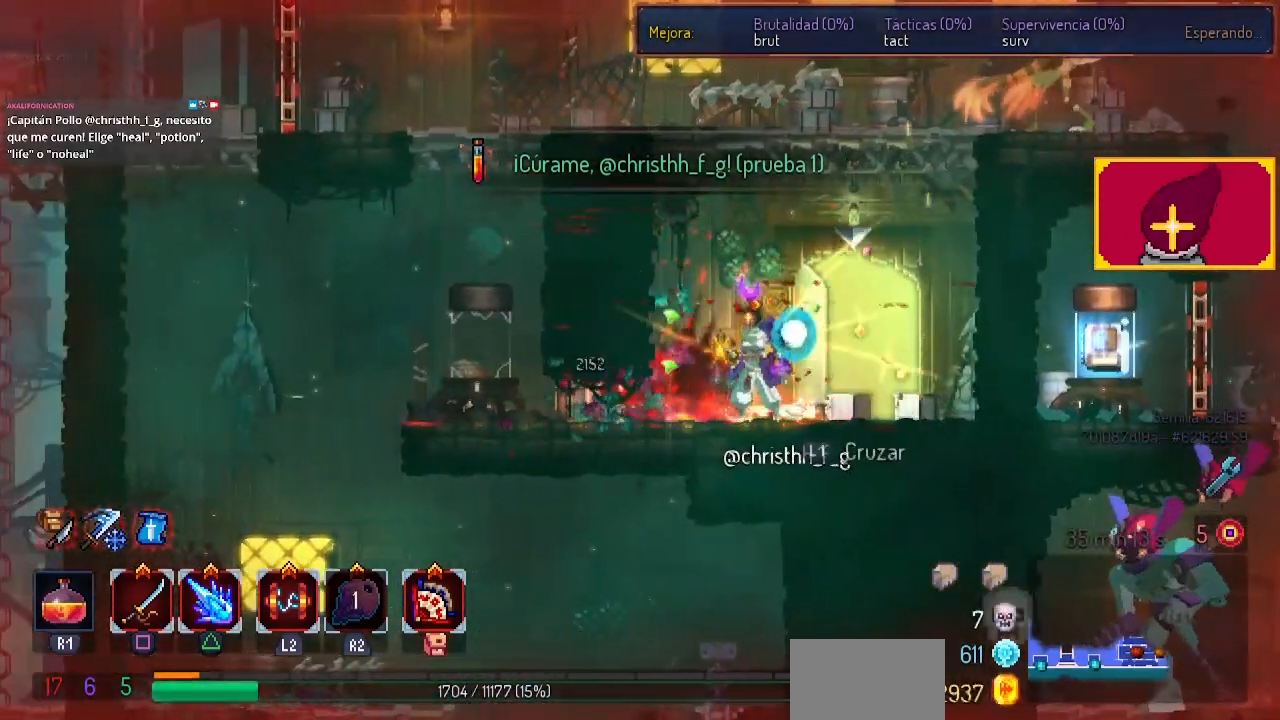
{"buttons": [], "left_stick": "center", "right_stick": "center", "events": [[67, "DPAD_RIGHT", "down"], [200, "DPAD_RIGHT", "up"], [200, "L1", "down"], [300, "L1", "up"]]}
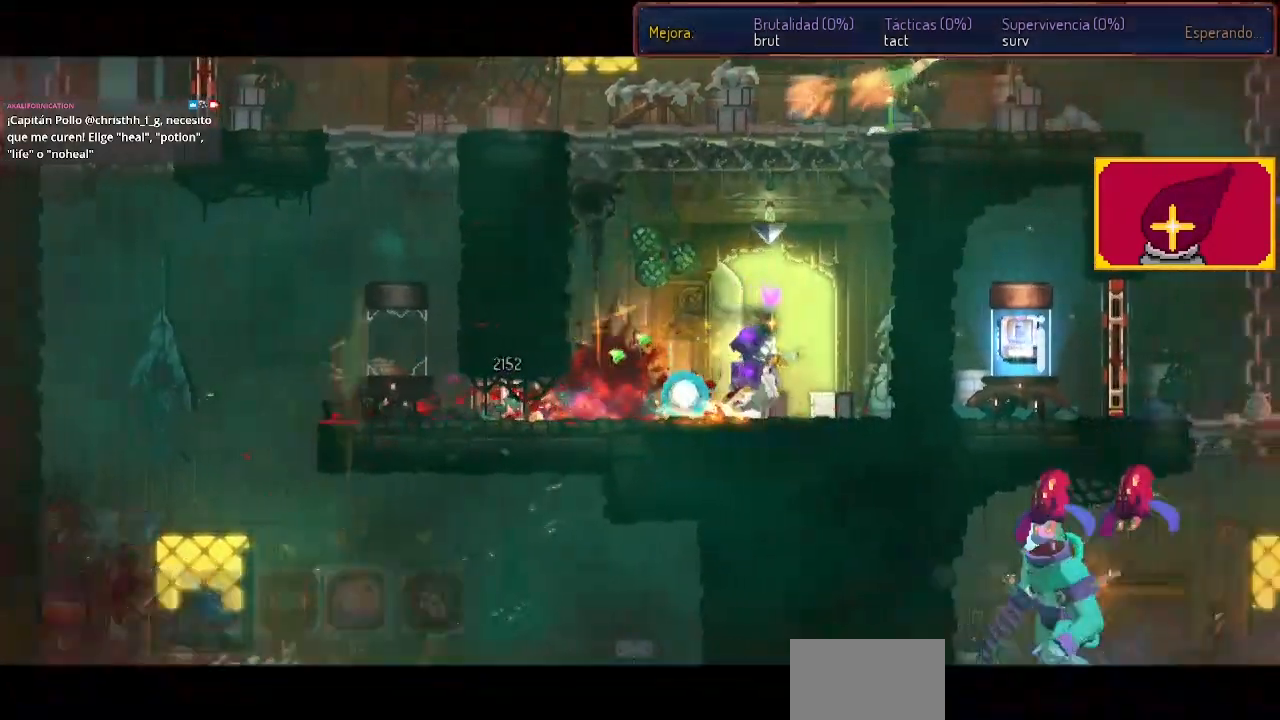
{"buttons": [], "left_stick": "center", "right_stick": "center", "events": []}
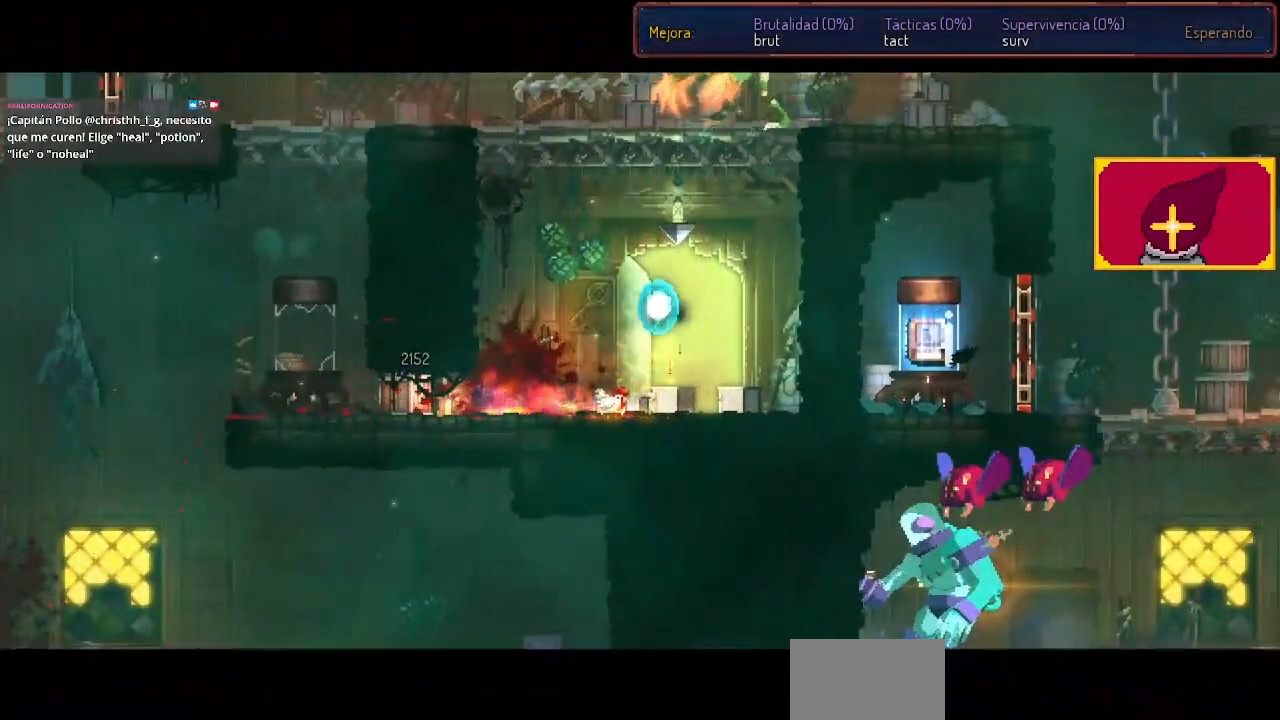
{"buttons": [], "left_stick": "center", "right_stick": "center", "events": []}
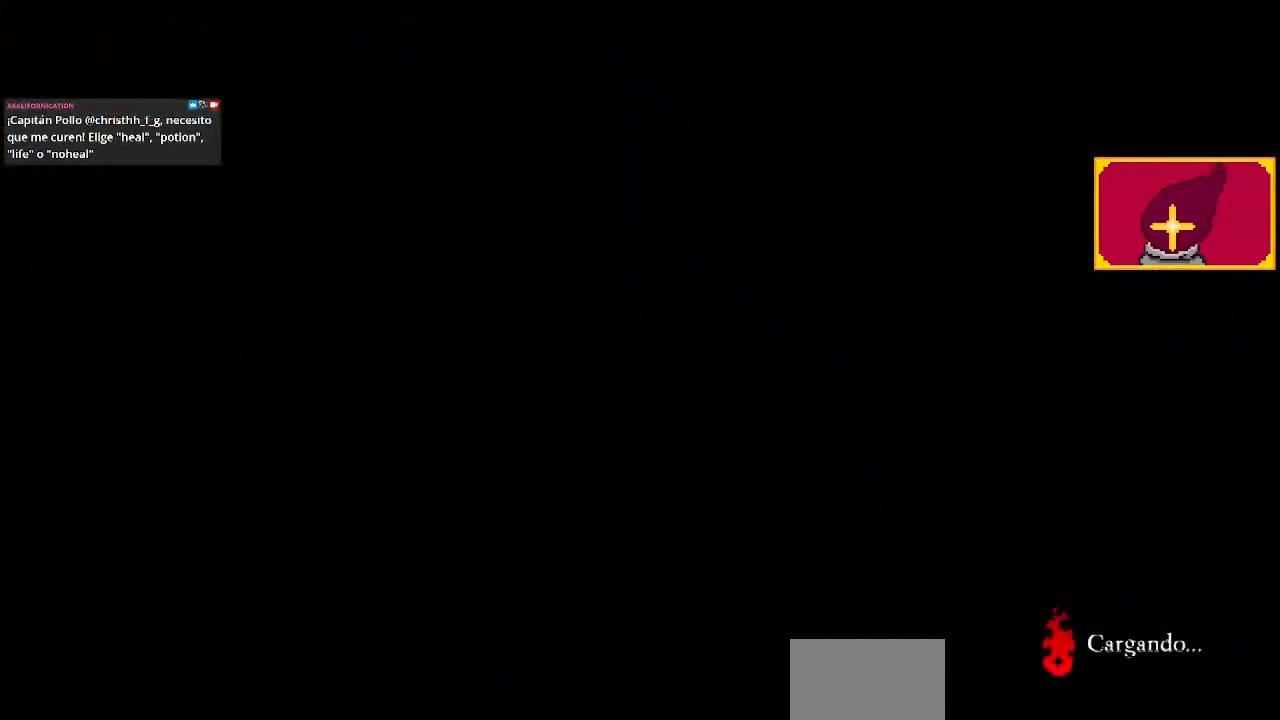
{"buttons": [], "left_stick": "center", "right_stick": "center", "events": []}
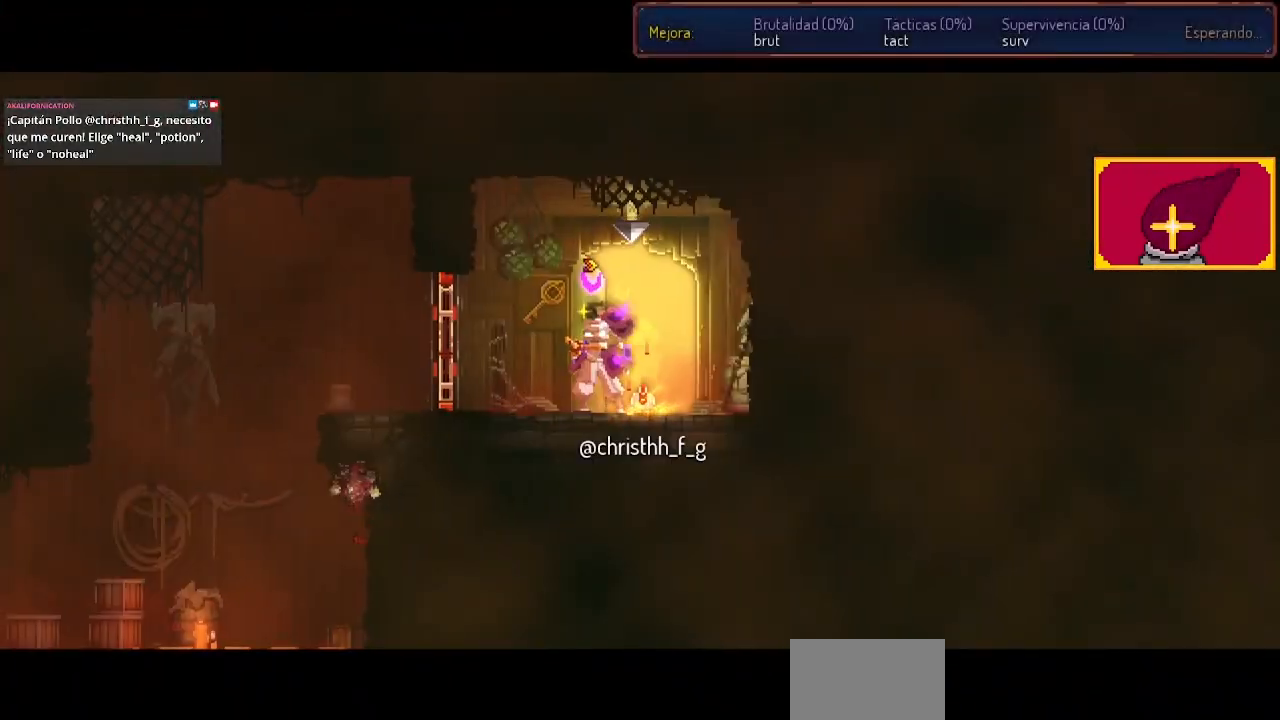
{"buttons": ["DPAD_LEFT"], "left_stick": "center", "right_stick": "center", "events": [[67, "DPAD_LEFT", "down"], [333, "CIRCLE", "down"], [467, "CIRCLE", "up"]]}
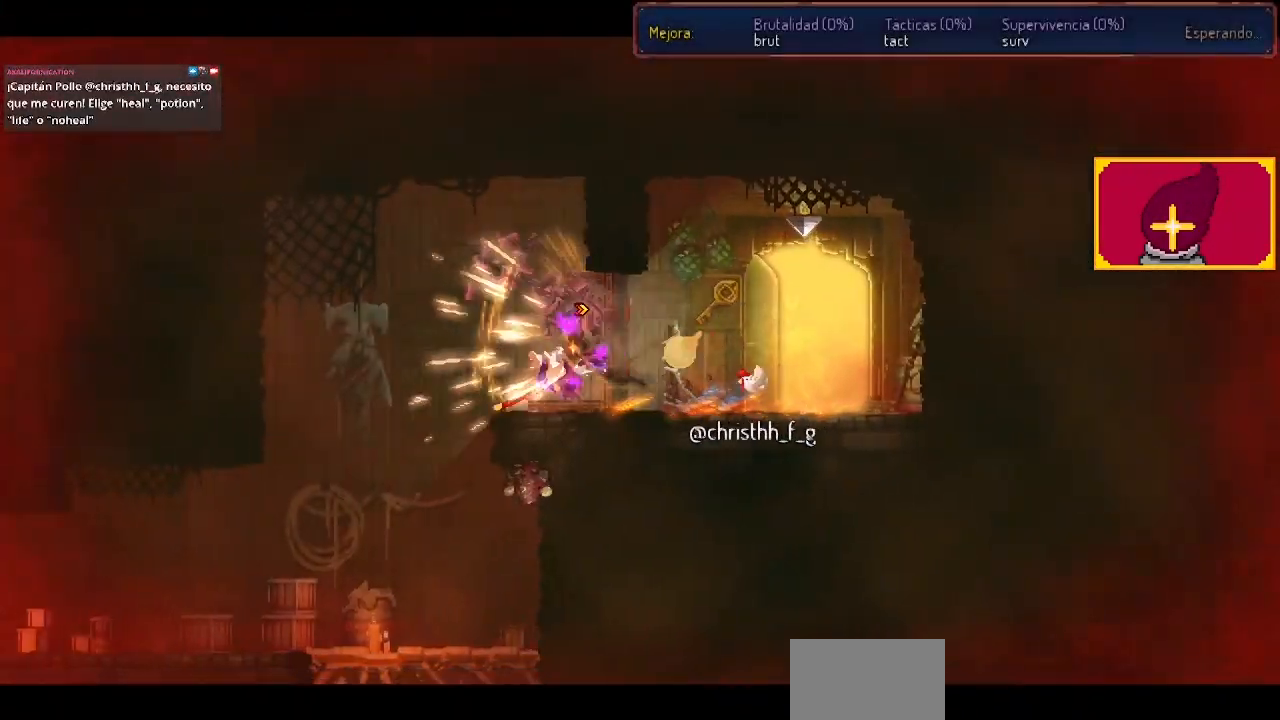
{"buttons": [], "left_stick": "center", "right_stick": "center", "events": [[100, "DPAD_LEFT", "up"]]}
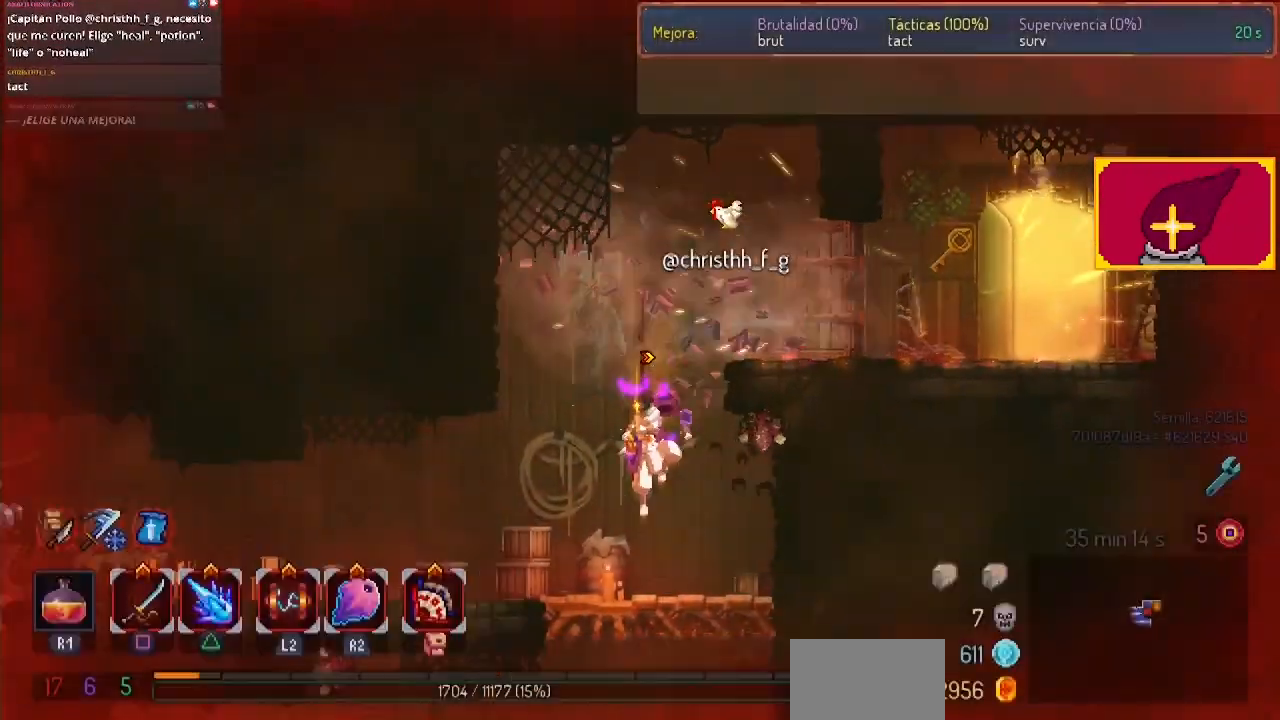
{"buttons": ["SQUARE"], "left_stick": "center", "right_stick": "center", "events": [[100, "DPAD_LEFT", "down"], [200, "DPAD_LEFT", "up"], [300, "DPAD_RIGHT", "down"], [400, "SQUARE", "down"], [433, "DPAD_RIGHT", "up"]]}
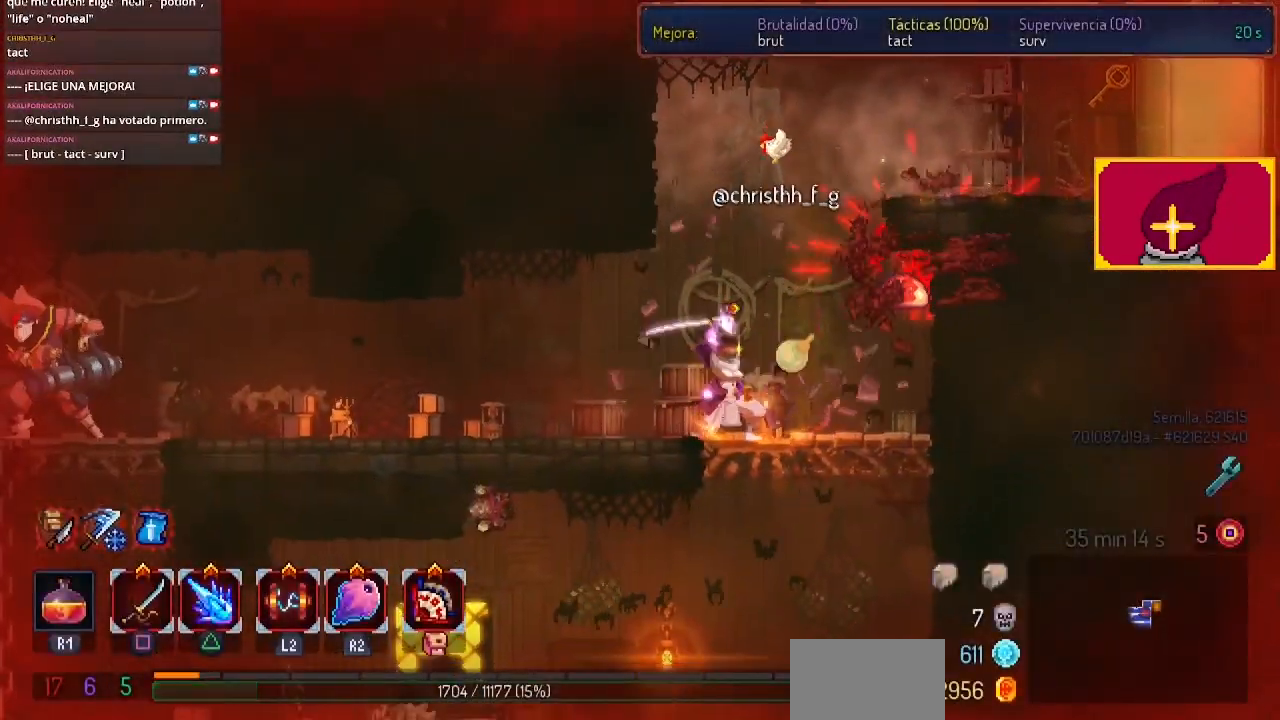
{"buttons": [], "left_stick": "center", "right_stick": "center", "events": [[33, "SQUARE", "up"], [133, "SQUARE", "down"], [167, "SQUARE", "up"], [233, "SQUARE", "down"], [333, "SQUARE", "up"]]}
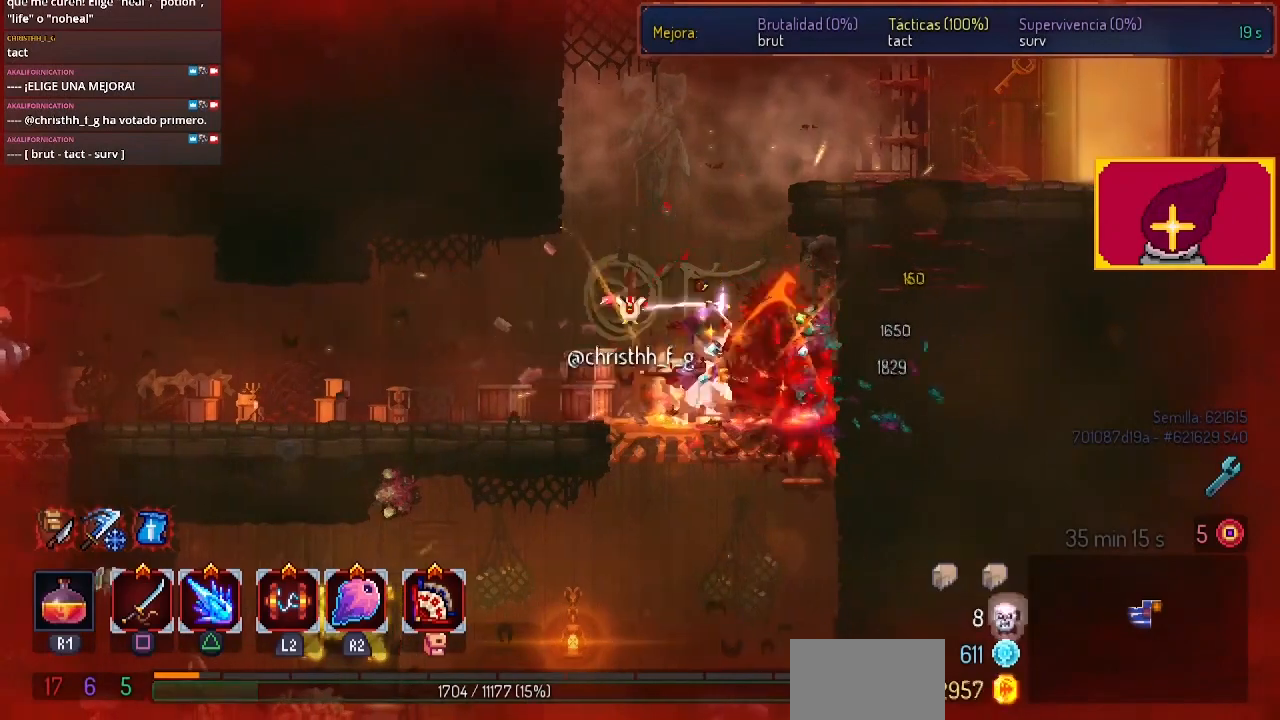
{"buttons": ["CROSS"], "left_stick": "center", "right_stick": "center", "events": [[367, "CROSS", "down"], [400, "CROSS", "up"], [467, "CROSS", "down"]]}
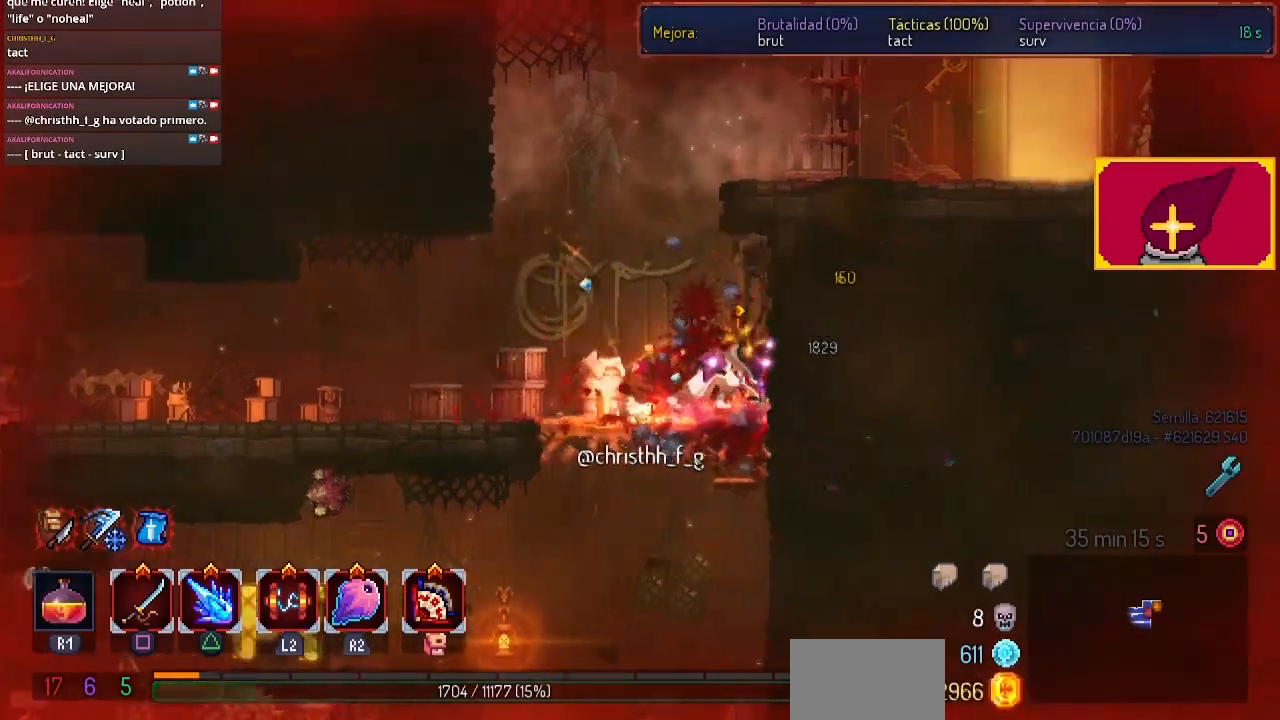
{"buttons": ["DPAD_RIGHT"], "left_stick": "center", "right_stick": "center", "events": [[100, "CROSS", "up"], [167, "CROSS", "down"], [267, "CROSS", "up"], [400, "DPAD_RIGHT", "down"]]}
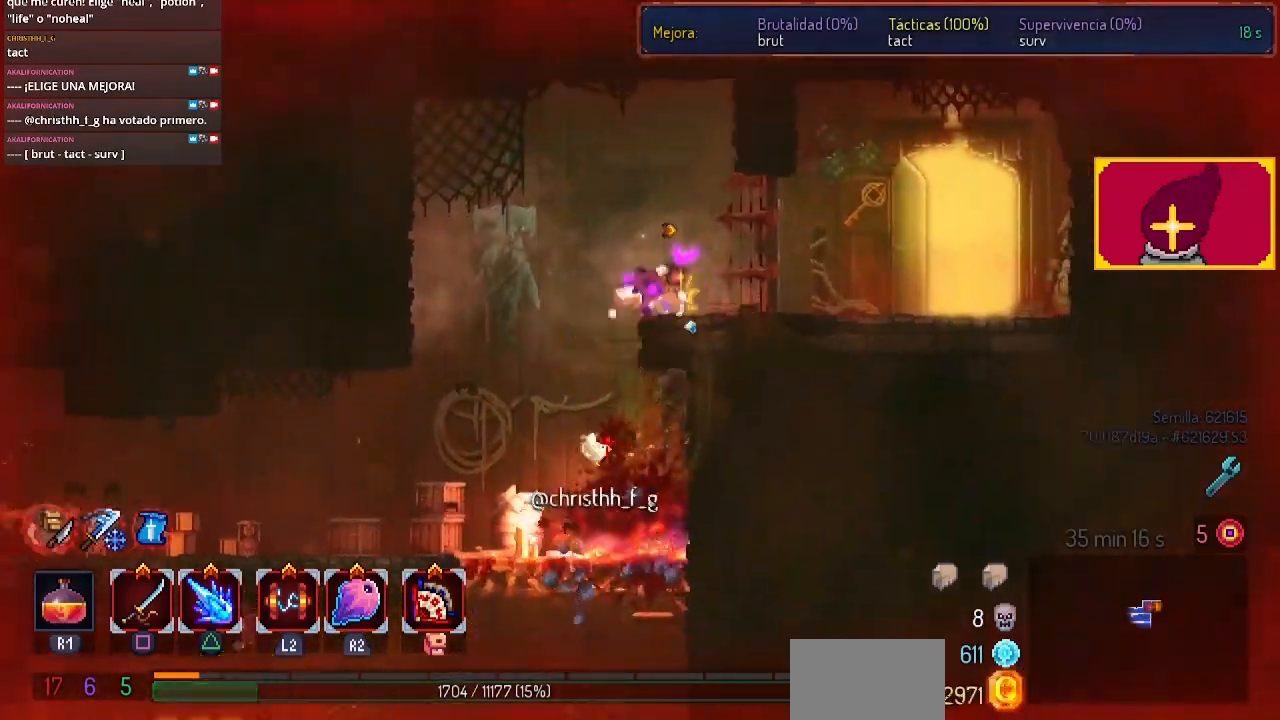
{"buttons": ["DPAD_RIGHT"], "left_stick": "center", "right_stick": "center", "events": [[200, "CIRCLE", "down"], [300, "CIRCLE", "up"]]}
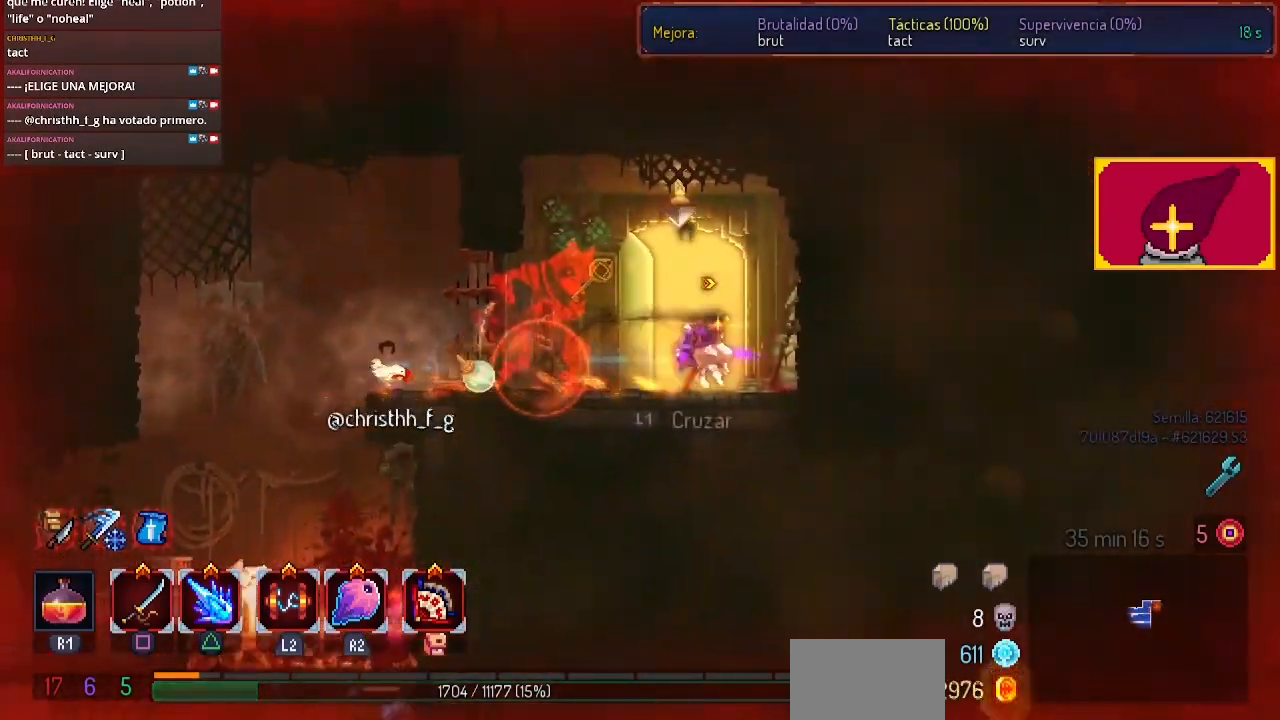
{"buttons": ["SQUARE"], "left_stick": "center", "right_stick": "center", "events": [[33, "DPAD_RIGHT", "up"], [33, "SQUARE", "down"], [67, "DPAD_LEFT", "down"], [100, "SQUARE", "up"], [167, "SQUARE", "down"], [233, "SQUARE", "up"], [300, "SQUARE", "down"], [400, "DPAD_LEFT", "up"], [433, "SQUARE", "up"], [467, "SQUARE", "down"]]}
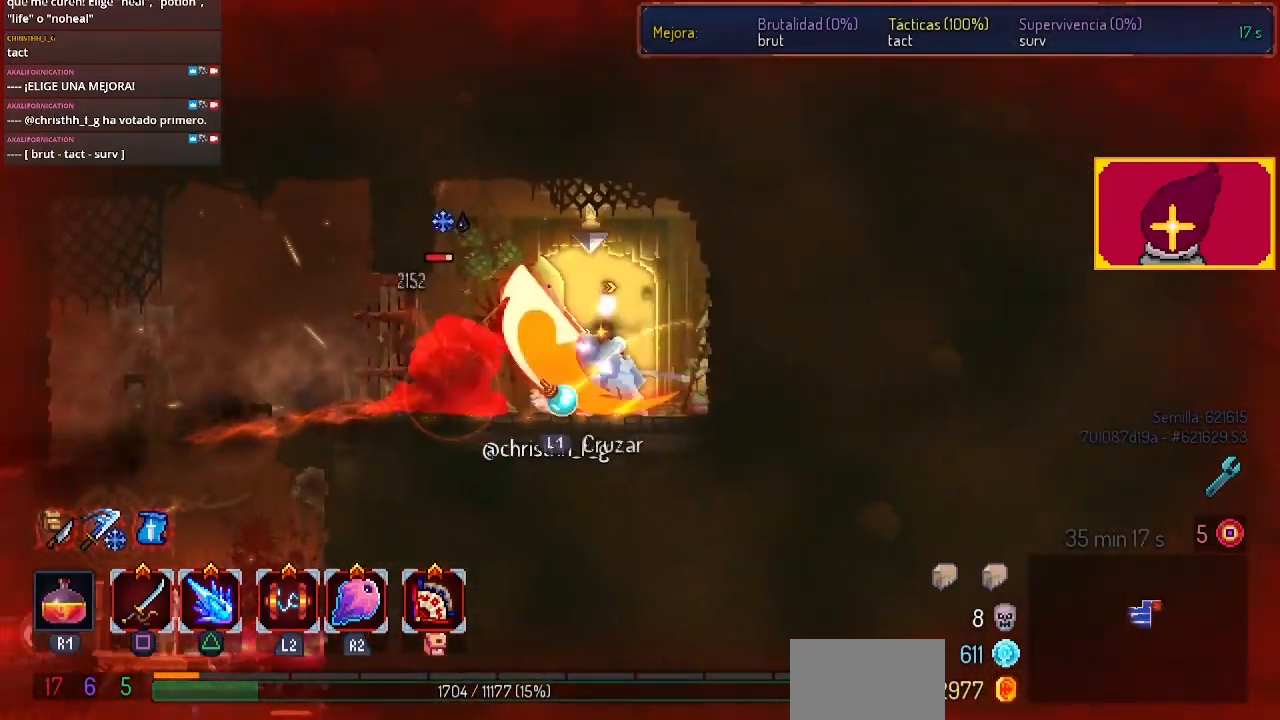
{"buttons": ["SQUARE"], "left_stick": "center", "right_stick": "center", "events": [[100, "SQUARE", "up"], [167, "SQUARE", "down"], [267, "SQUARE", "up"], [333, "SQUARE", "down"], [433, "SQUARE", "up"], [467, "SQUARE", "down"]]}
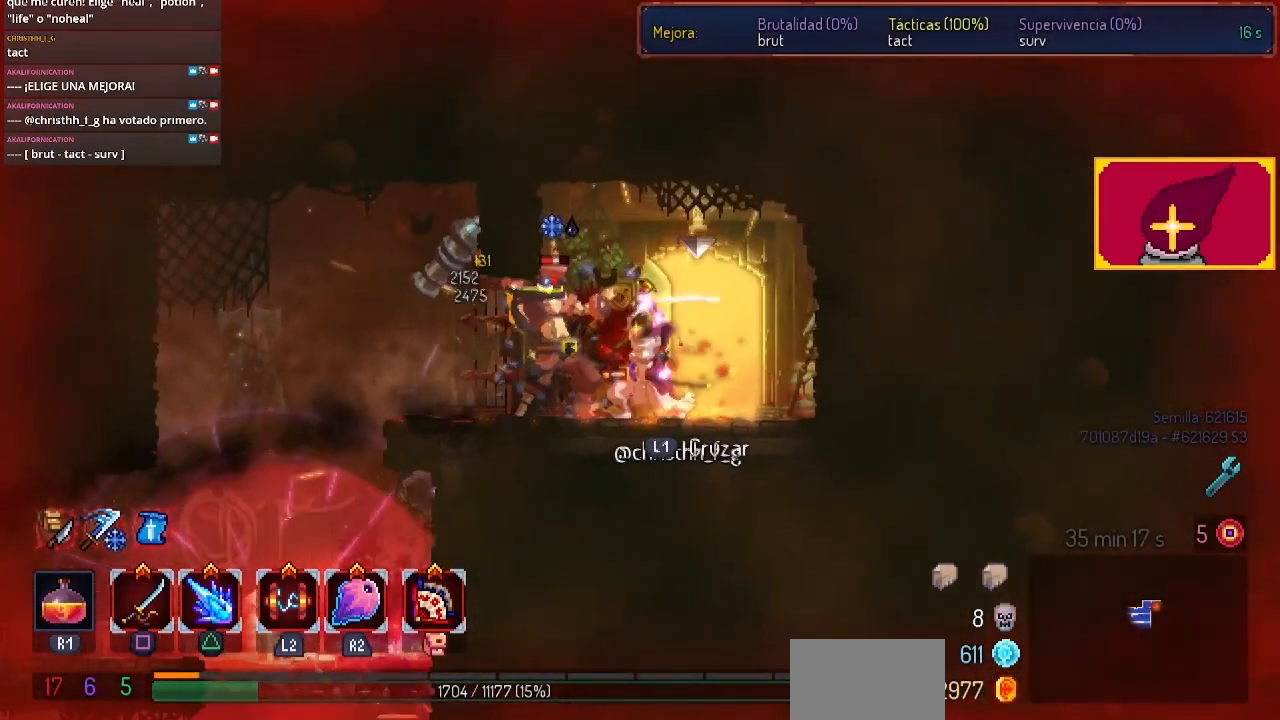
{"buttons": [], "left_stick": "center", "right_stick": "center", "events": [[167, "SQUARE", "up"], [200, "SQUARE", "down"], [233, "SQUARE", "up"], [300, "DPAD_LEFT", "down"], [333, "CIRCLE", "down"], [467, "CIRCLE", "up"], [467, "DPAD_LEFT", "up"]]}
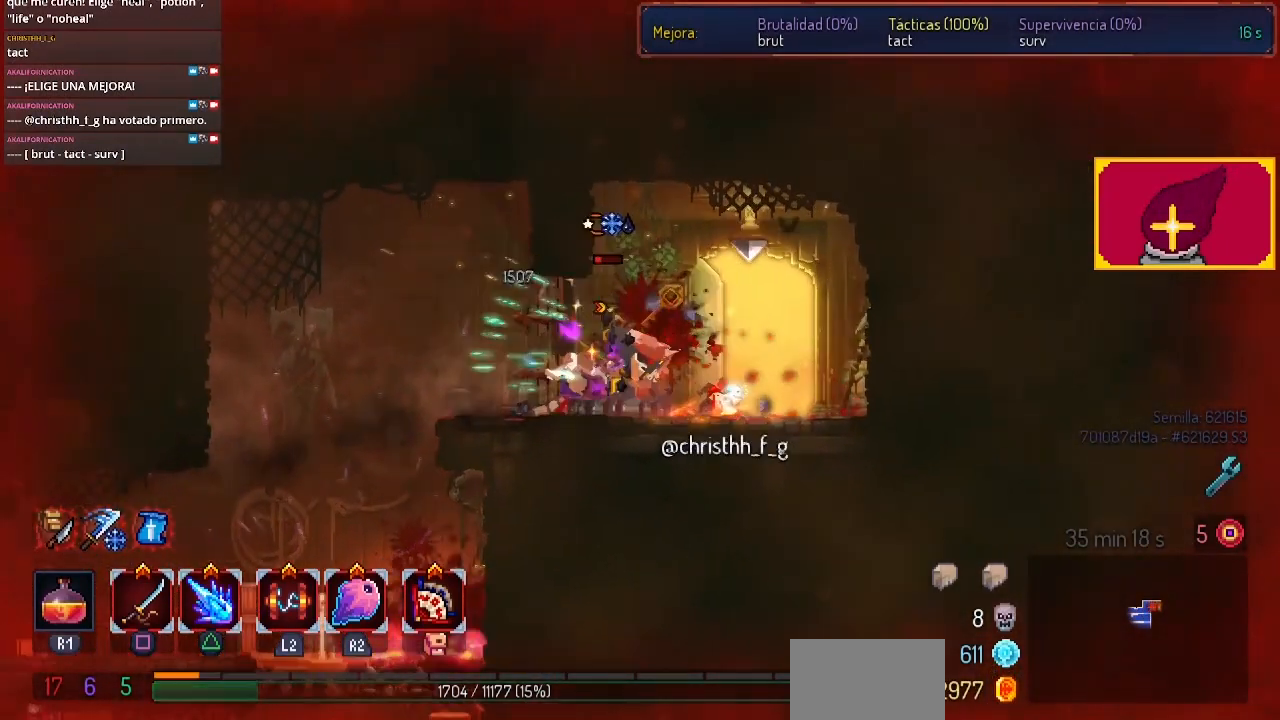
{"buttons": ["DPAD_RIGHT"], "left_stick": "center", "right_stick": "center", "events": [[100, "DPAD_RIGHT", "down"], [100, "SQUARE", "down"], [200, "SQUARE", "up"], [400, "SQUARE", "down"], [500, "SQUARE", "up"]]}
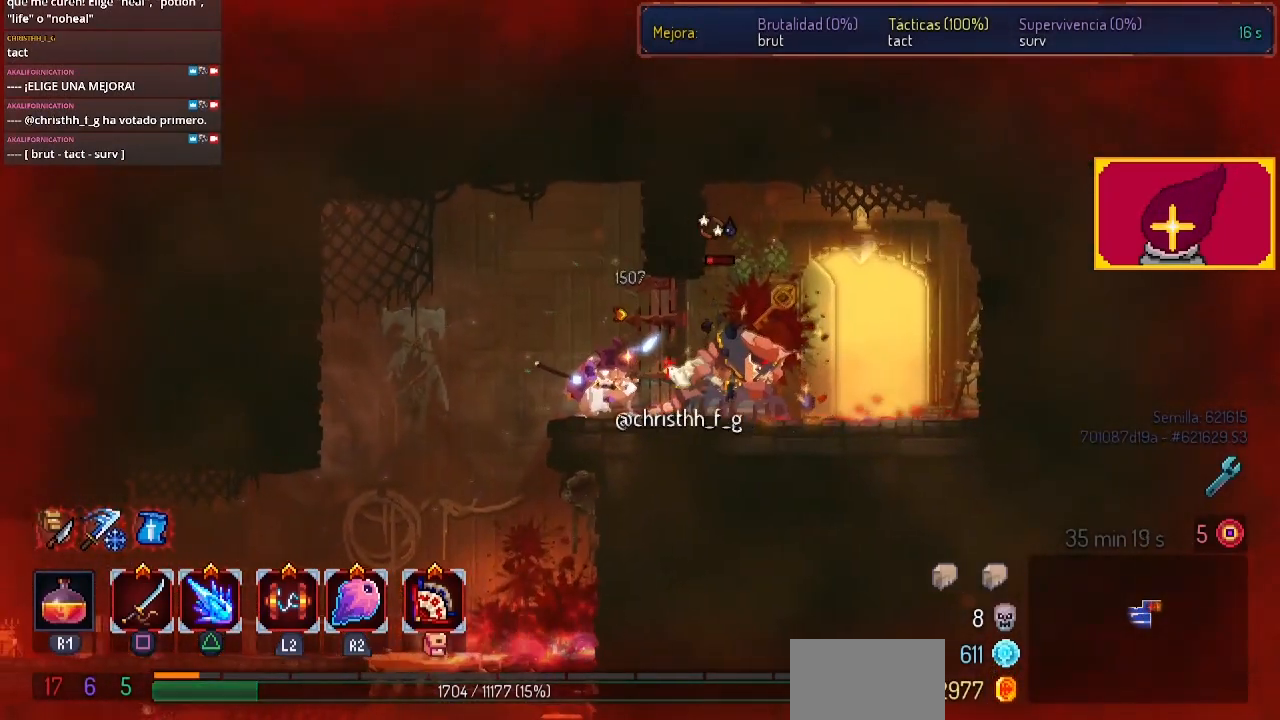
{"buttons": ["DPAD_RIGHT"], "left_stick": "center", "right_stick": "center", "events": []}
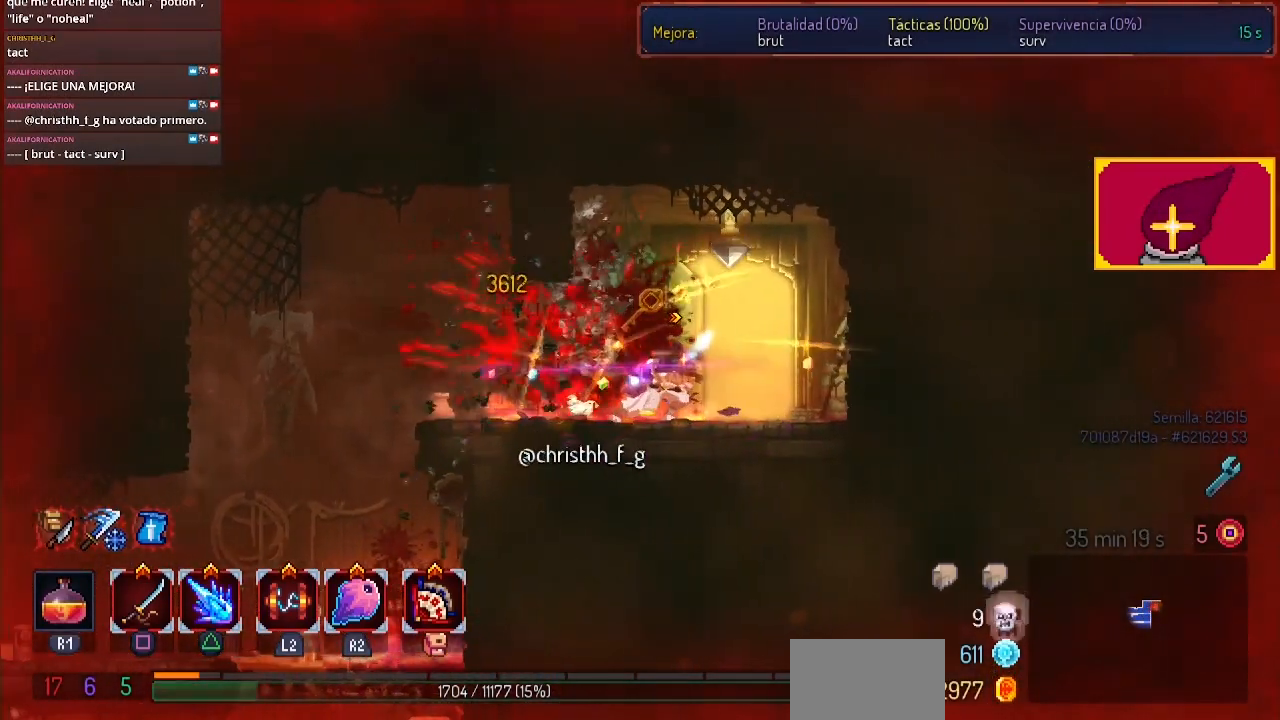
{"buttons": ["DPAD_RIGHT"], "left_stick": "center", "right_stick": "center", "events": []}
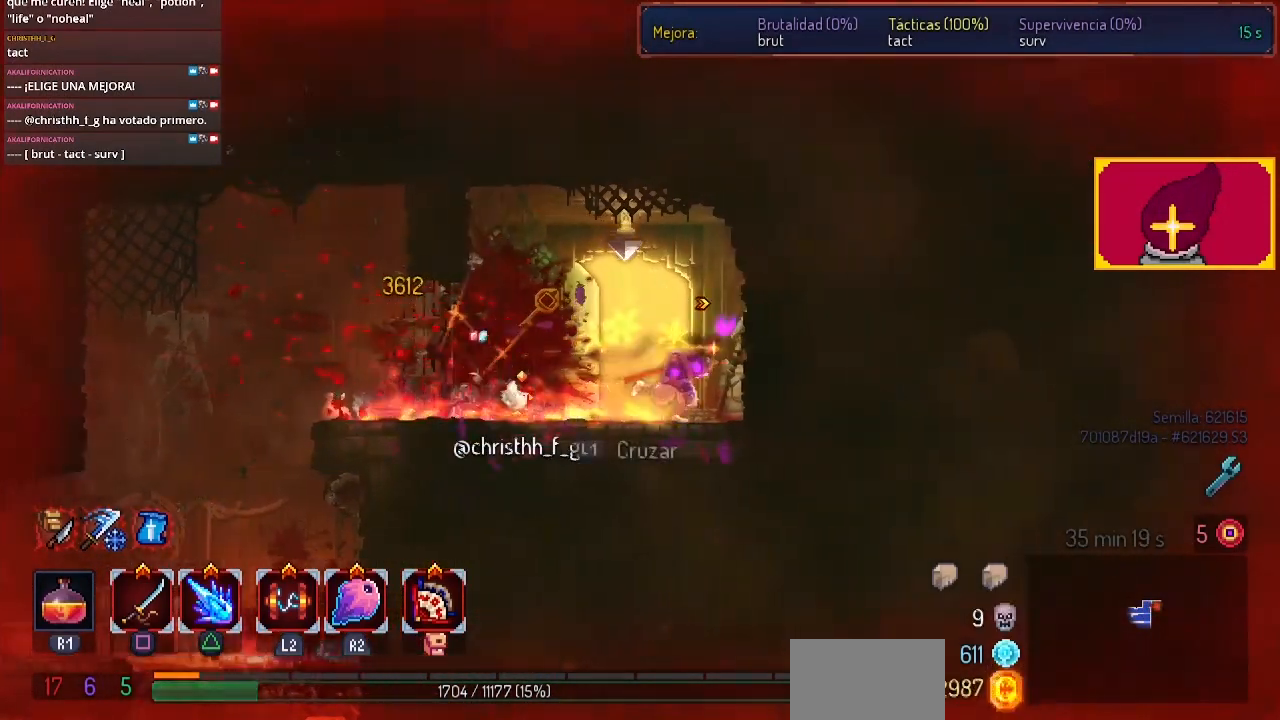
{"buttons": [], "left_stick": "center", "right_stick": "center", "events": [[133, "DPAD_RIGHT", "up"]]}
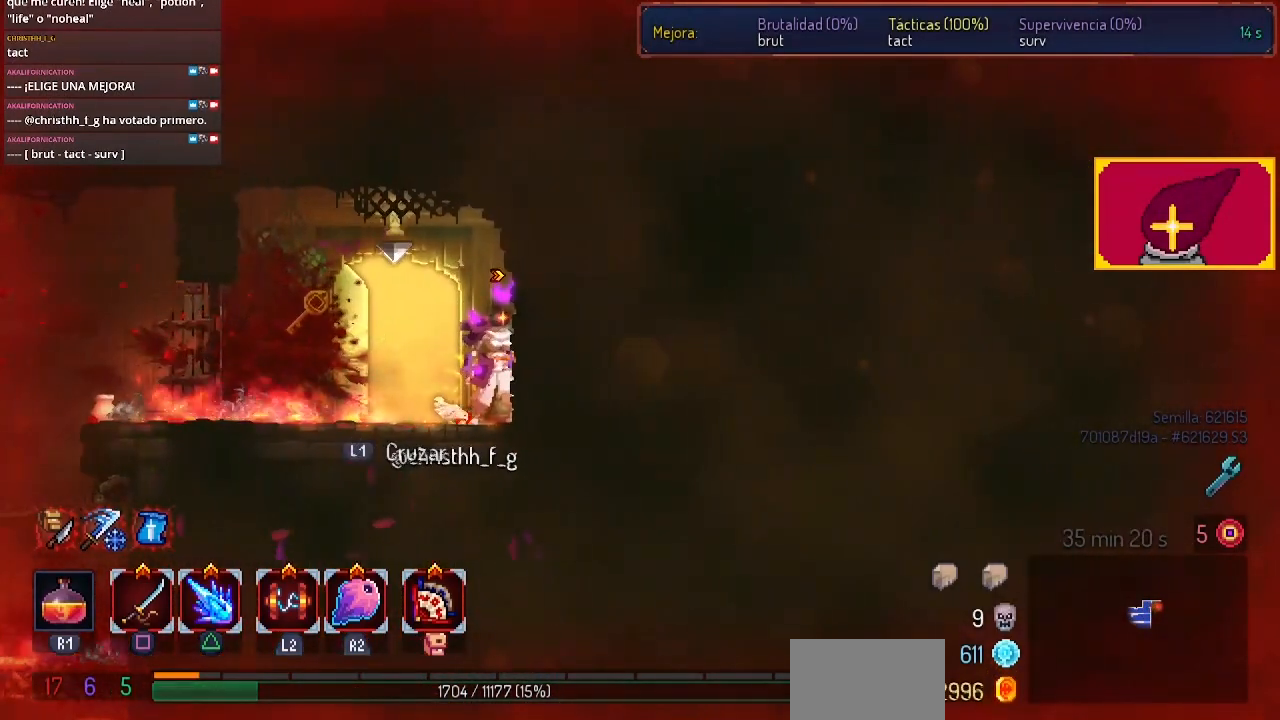
{"buttons": [], "left_stick": "center", "right_stick": "center", "events": []}